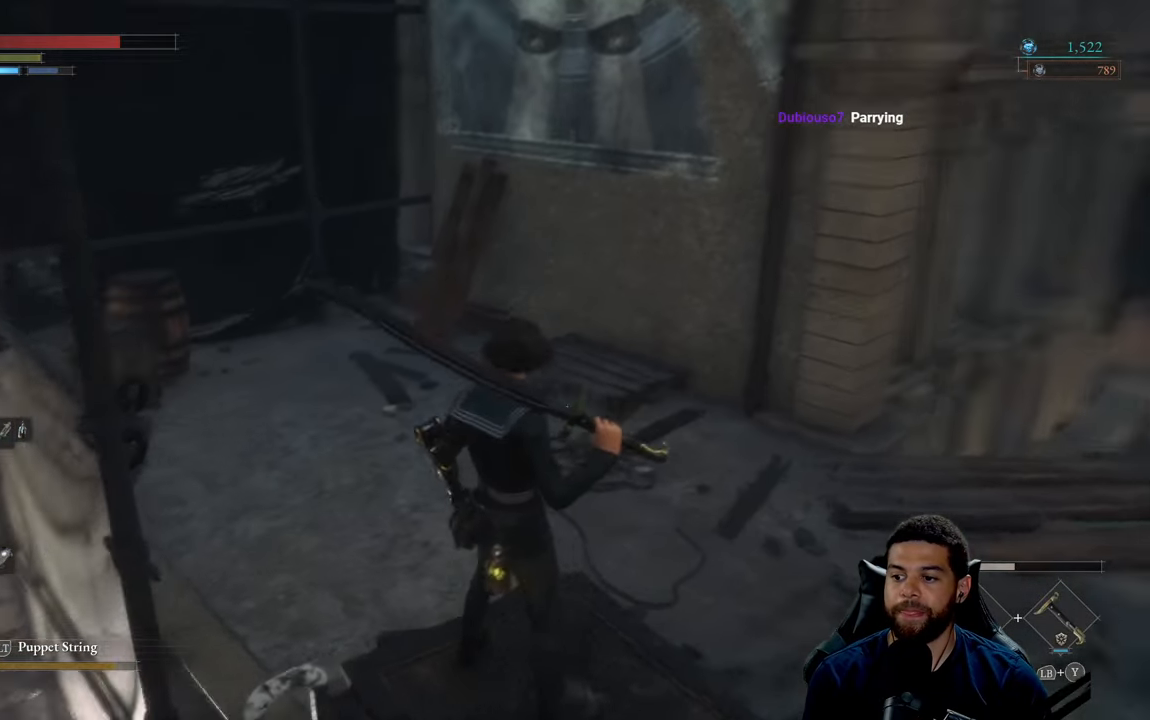
Gameplay with a controller (Xbox layout); each line is a JSON object with the inputs held at the frame after it. "events" lists button and stick changes between this image and that frame as [ms after this image, input, new state], when the widget could be followed in between.
{"buttons": [], "left_stick": "center", "right_stick": "center", "events": [[350, "left_stick", "center"]]}
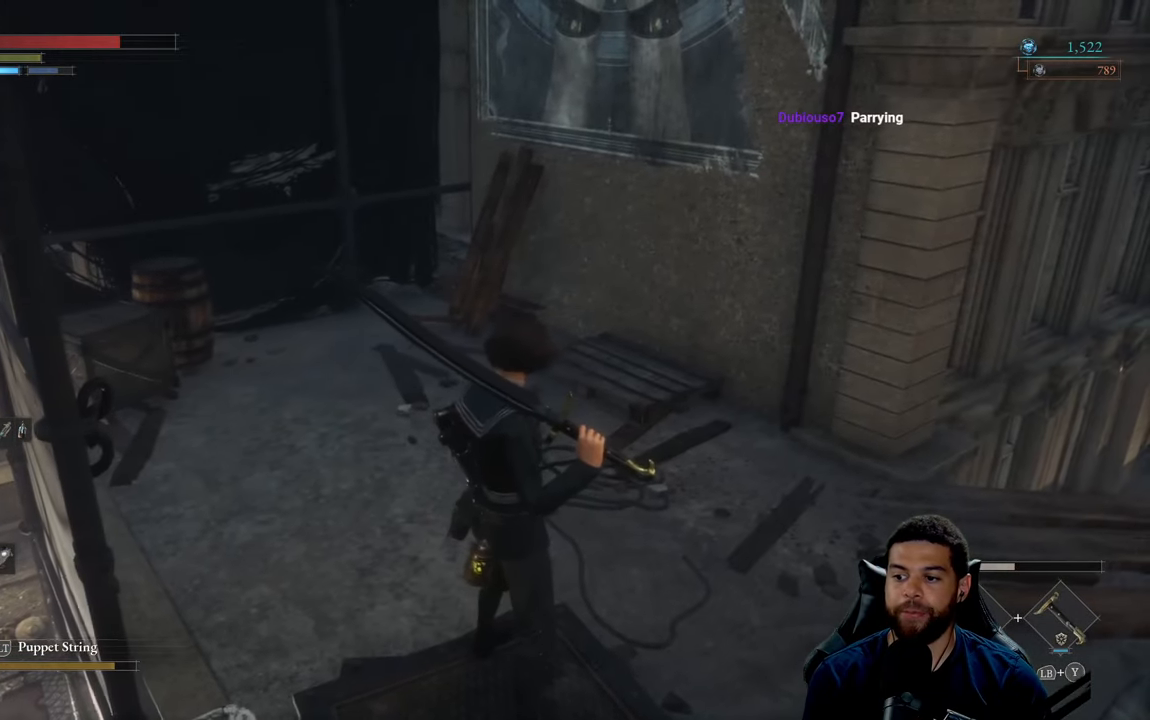
{"buttons": [], "left_stick": "center", "right_stick": "center", "events": []}
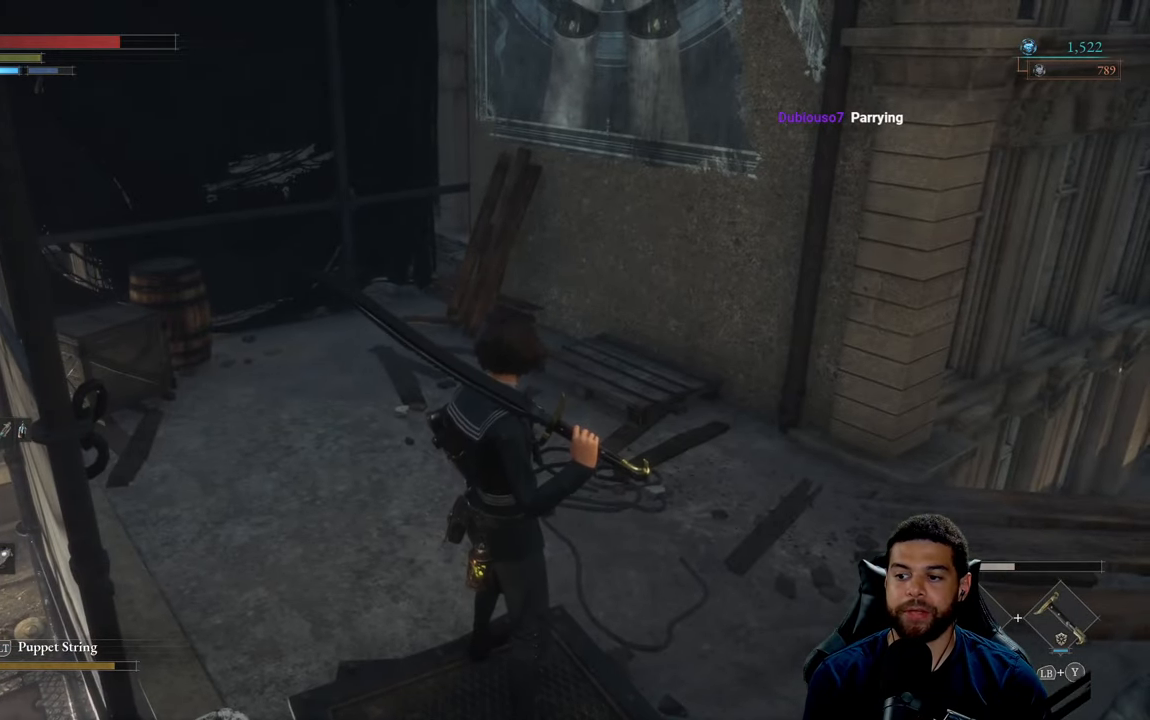
{"buttons": [], "left_stick": "center", "right_stick": "center", "events": []}
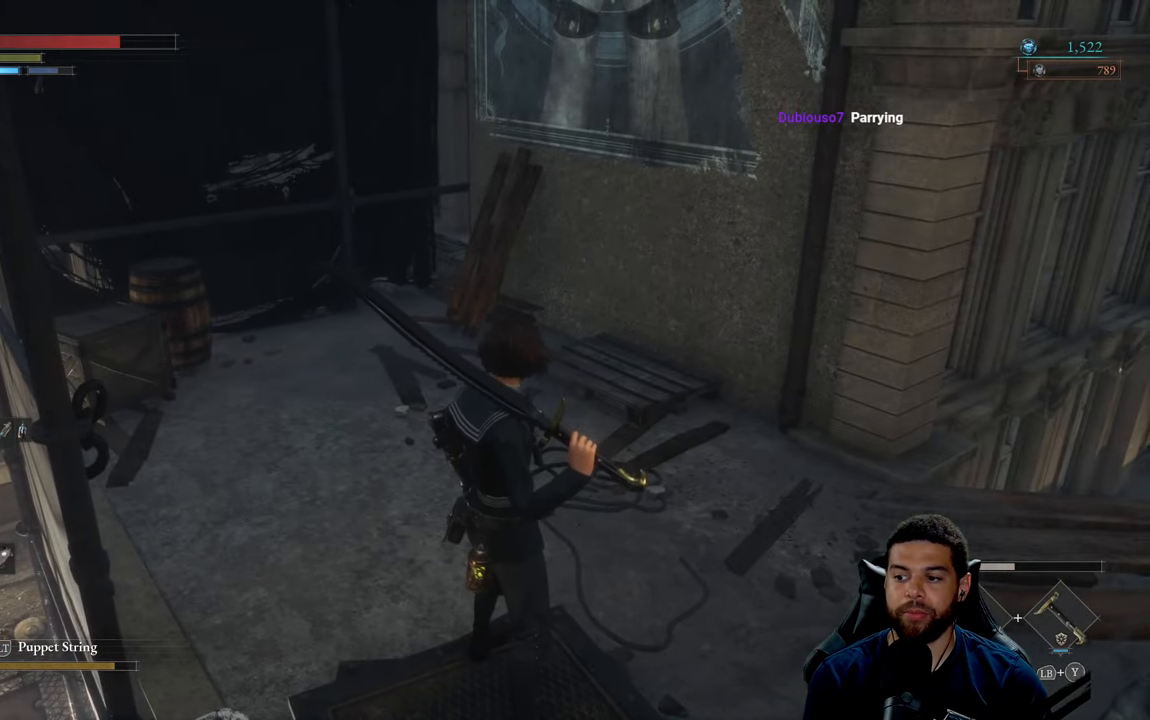
{"buttons": [], "left_stick": "up", "right_stick": "center", "events": [[284, "left_stick", "up"]]}
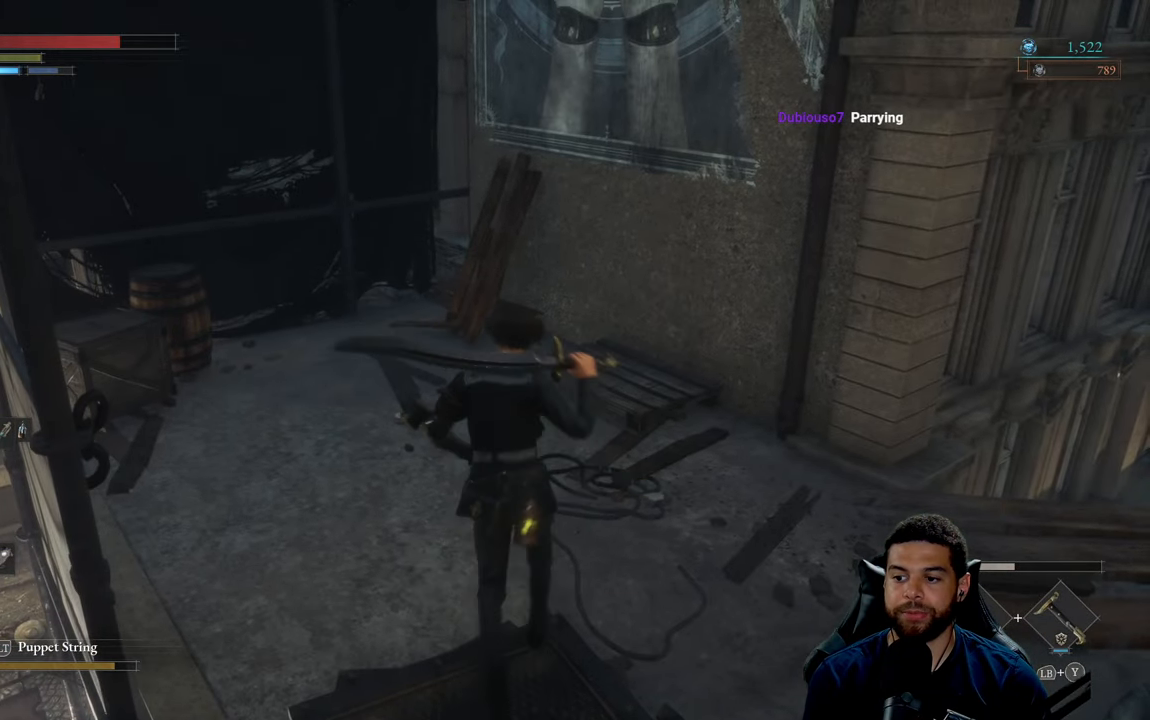
{"buttons": [], "left_stick": "up-left", "right_stick": "right", "events": [[350, "left_stick", "up-left"], [384, "right_stick", "right"]]}
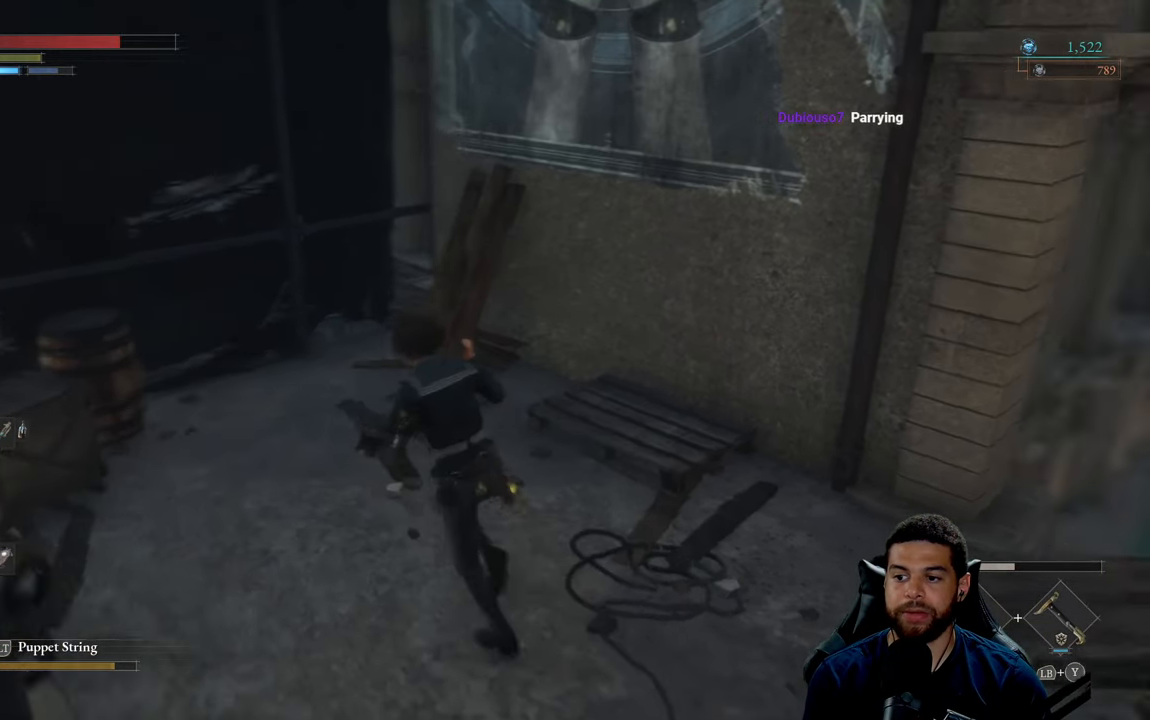
{"buttons": [], "left_stick": "center", "right_stick": "center", "events": [[17, "right_stick", "center"], [134, "right_stick", "right"], [184, "left_stick", "left"], [317, "right_stick", "center"], [367, "left_stick", "center"]]}
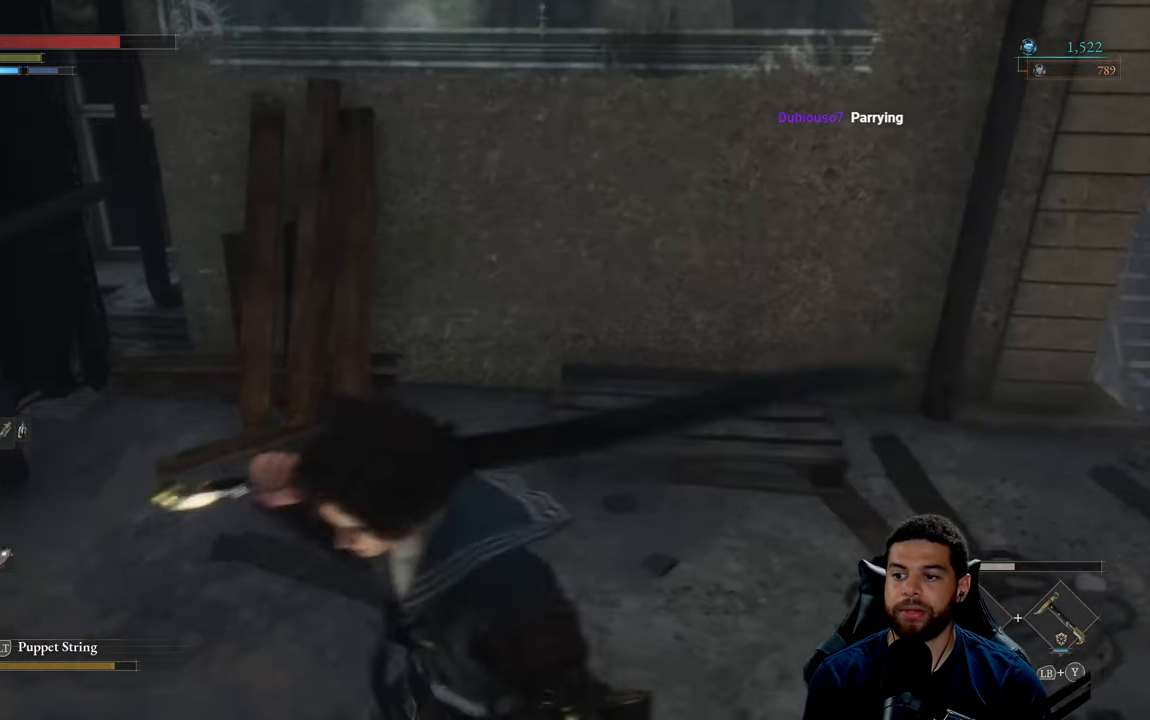
{"buttons": [], "left_stick": "up", "right_stick": "center", "events": [[400, "left_stick", "up"]]}
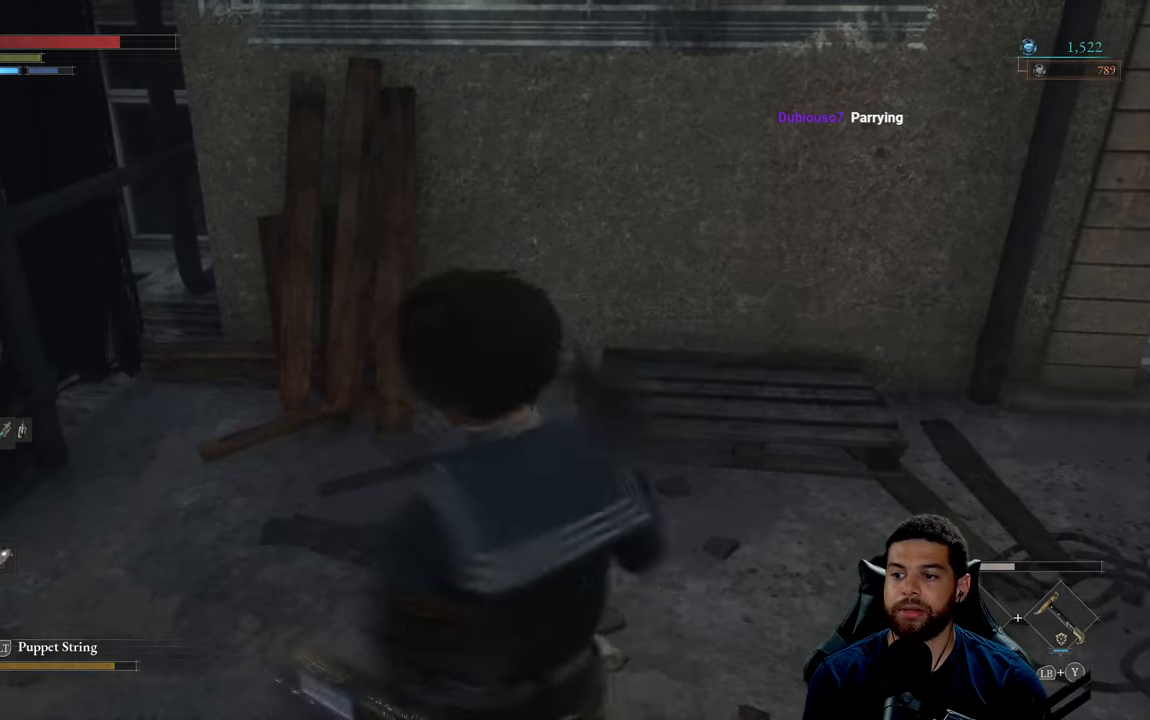
{"buttons": [], "left_stick": "up", "right_stick": "center", "events": []}
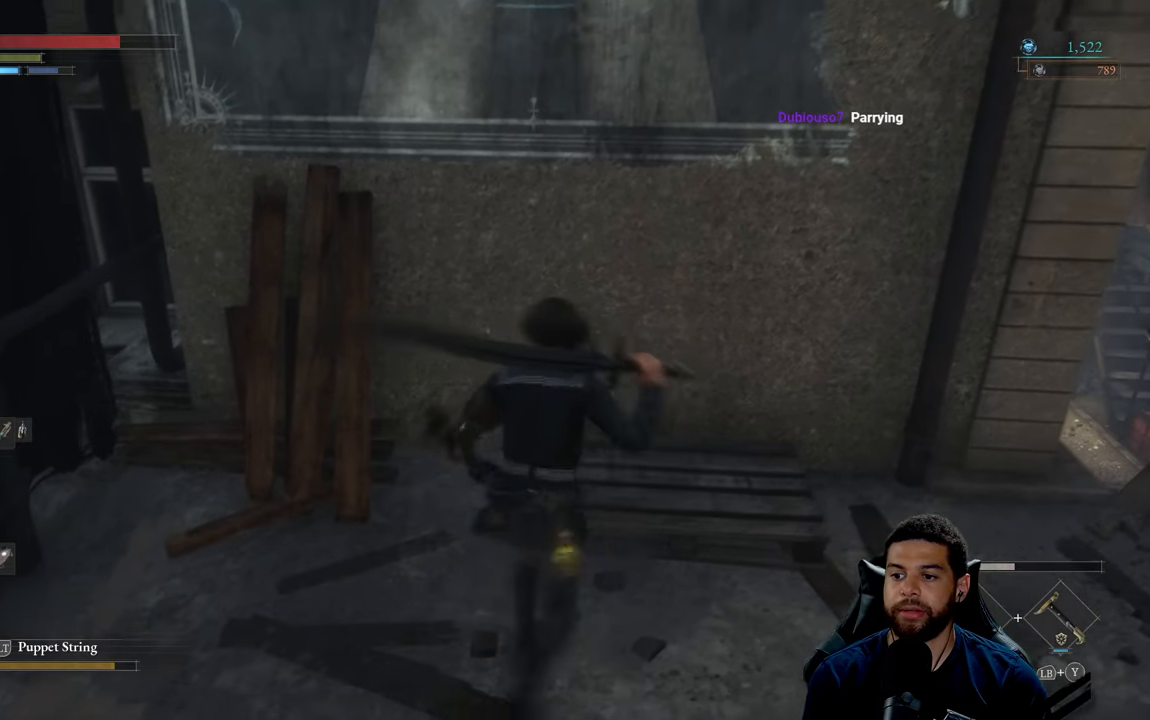
{"buttons": [], "left_stick": "center", "right_stick": "center", "events": [[83, "left_stick", "left"], [150, "left_stick", "down-left"], [250, "right_stick", "right"], [300, "left_stick", "down-right"], [350, "left_stick", "center"], [466, "right_stick", "center"]]}
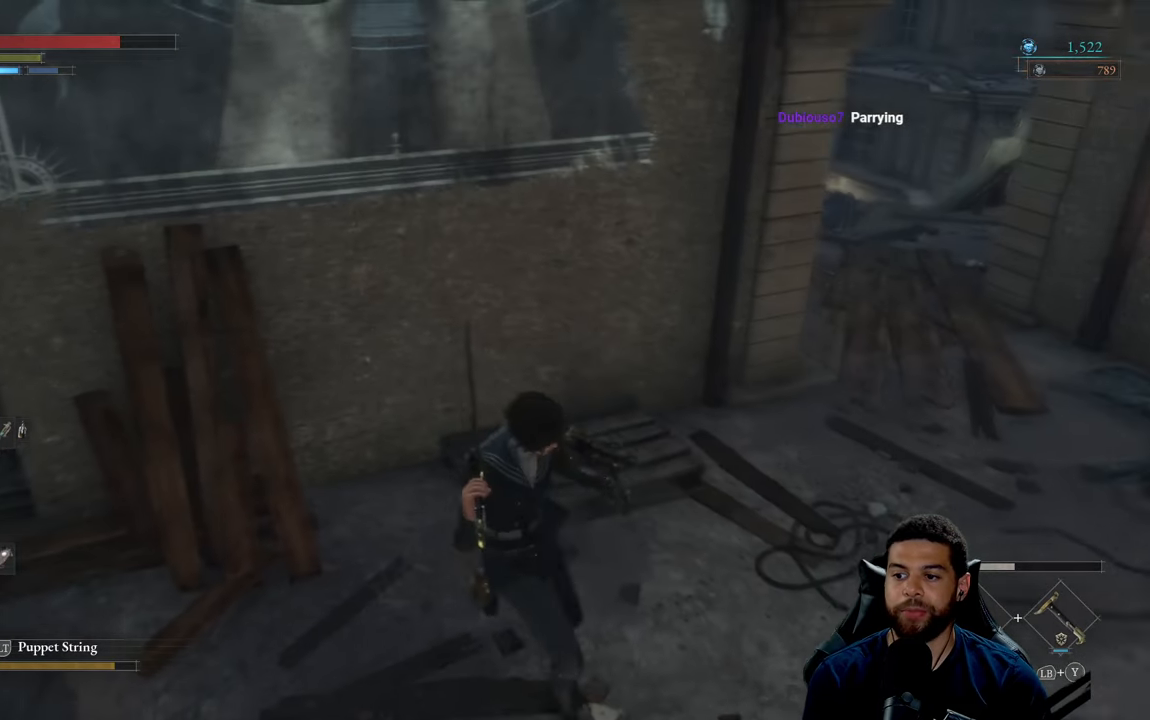
{"buttons": [], "left_stick": "center", "right_stick": "center", "events": [[200, "right_stick", "right"], [366, "right_stick", "center"]]}
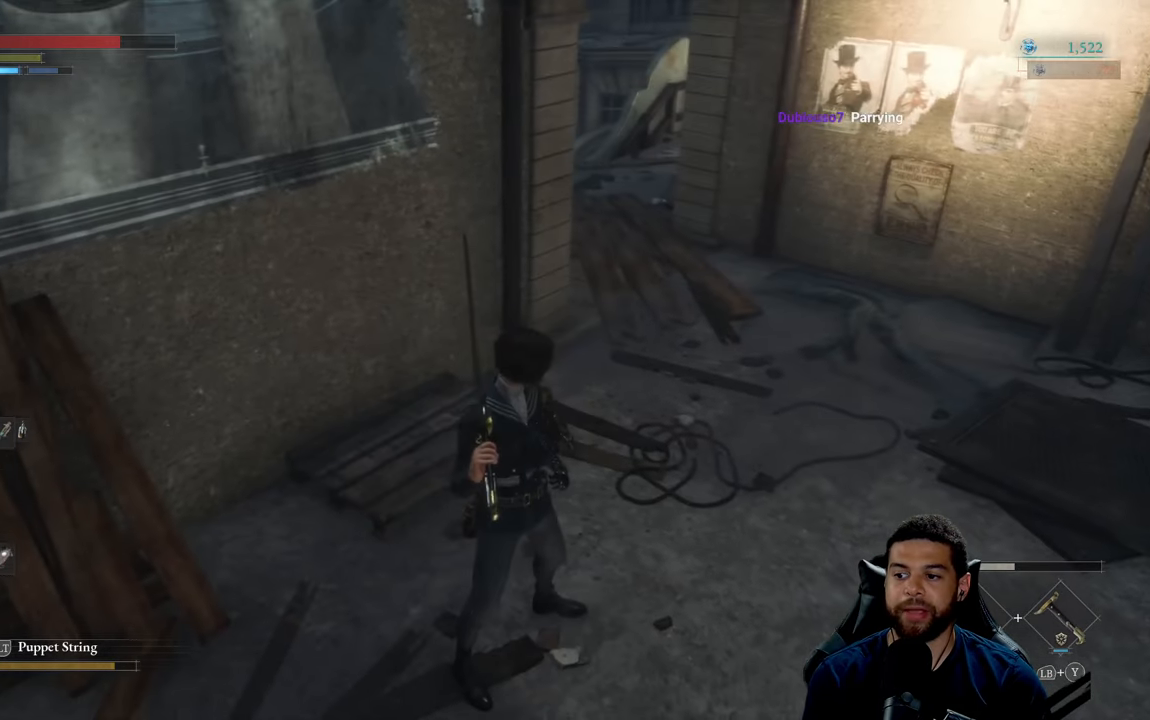
{"buttons": [], "left_stick": "center", "right_stick": "center", "events": []}
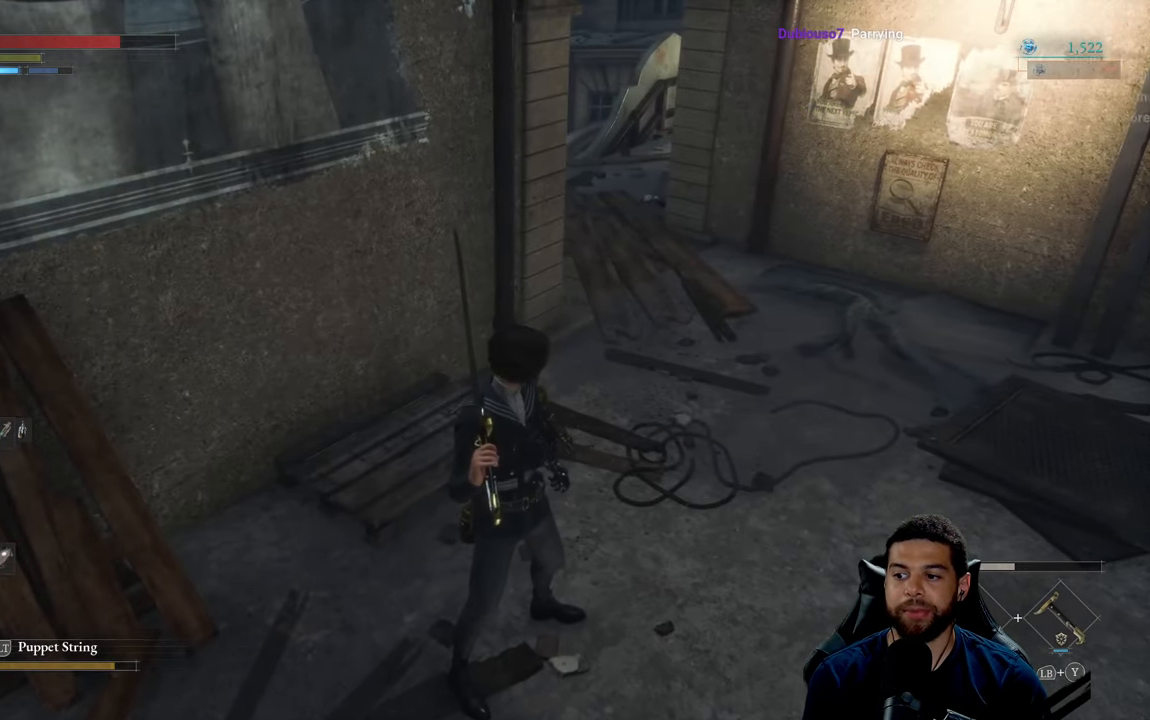
{"buttons": [], "left_stick": "center", "right_stick": "center", "events": []}
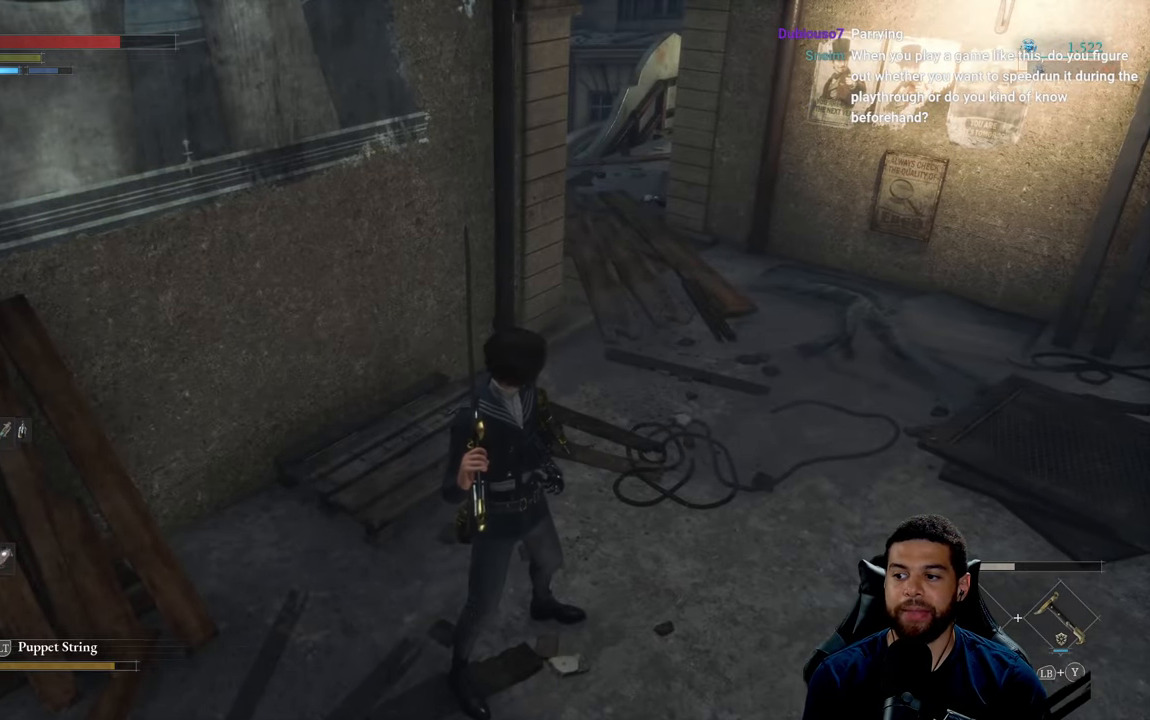
{"buttons": [], "left_stick": "center", "right_stick": "center", "events": []}
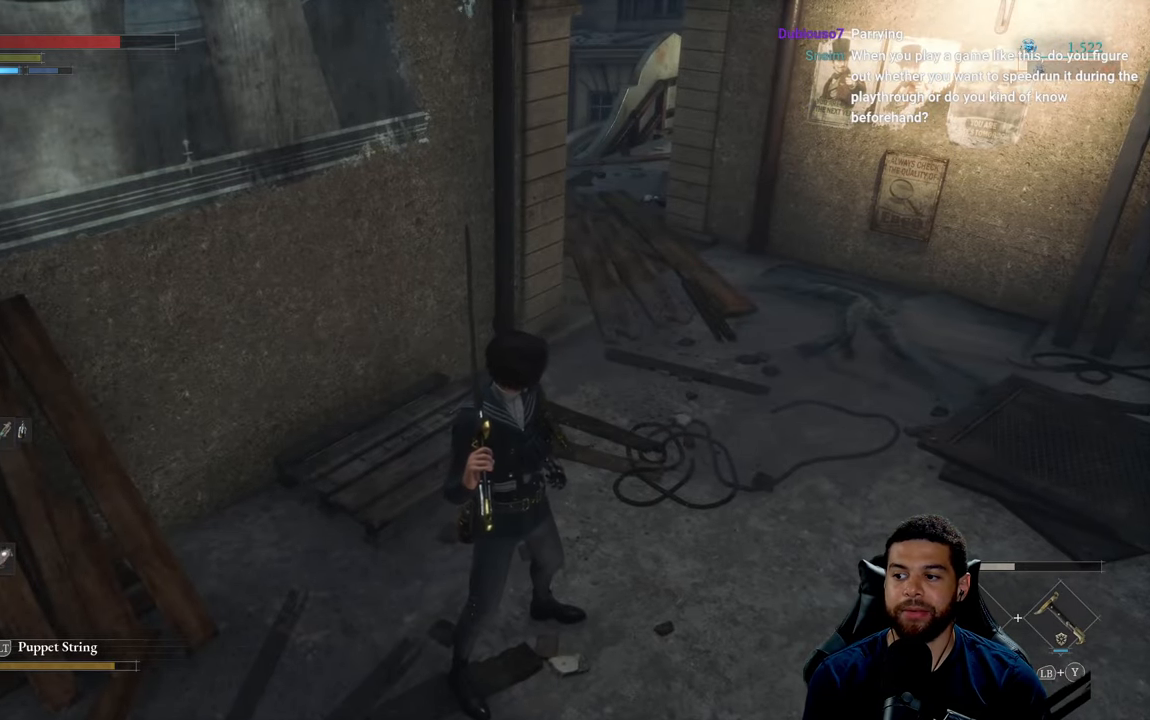
{"buttons": [], "left_stick": "center", "right_stick": "center", "events": []}
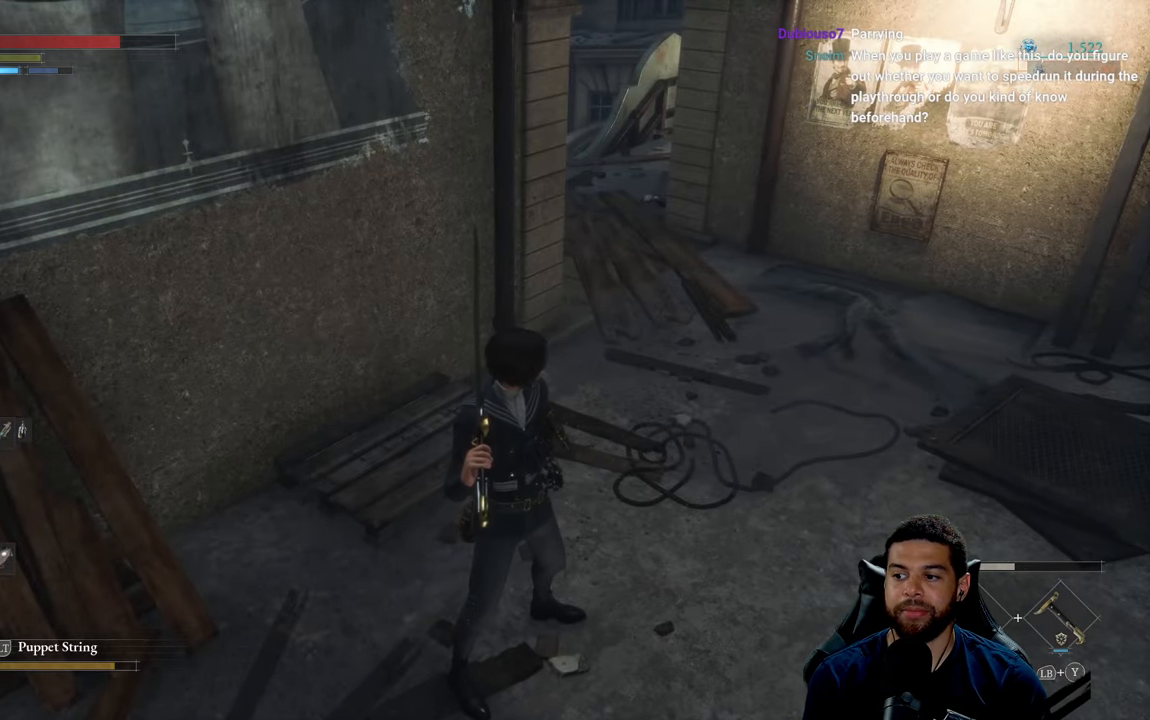
{"buttons": [], "left_stick": "center", "right_stick": "center", "events": []}
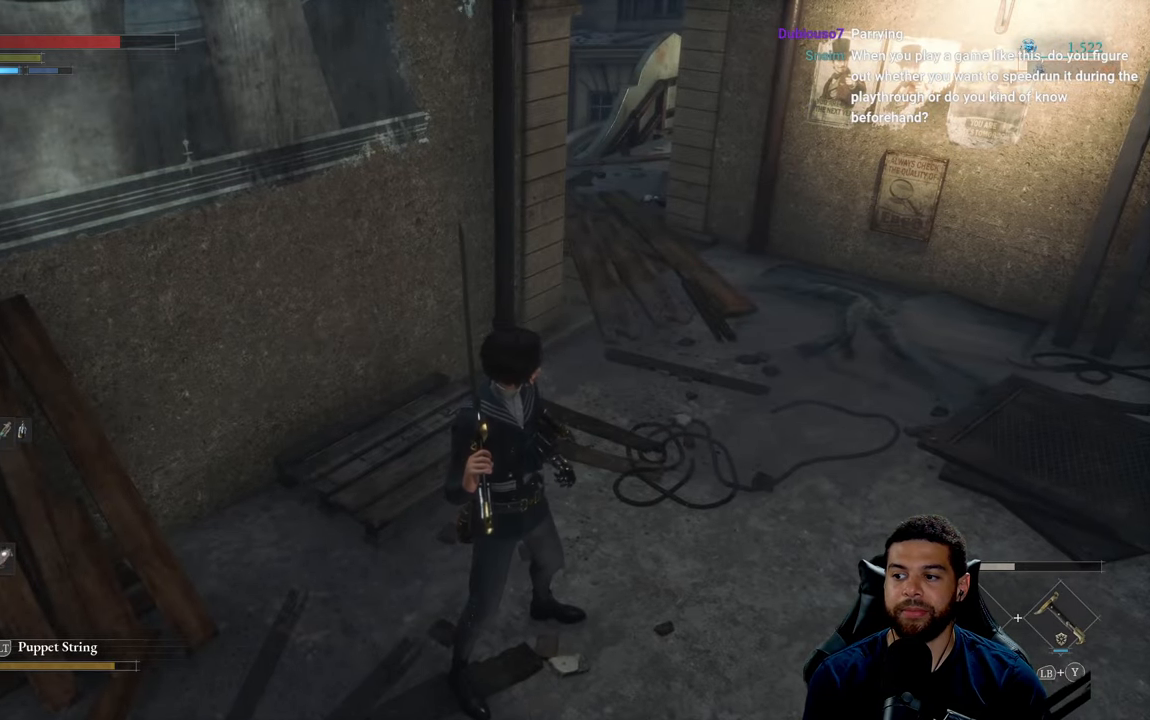
{"buttons": [], "left_stick": "up", "right_stick": "center", "events": [[333, "left_stick", "up-right"], [383, "left_stick", "up"]]}
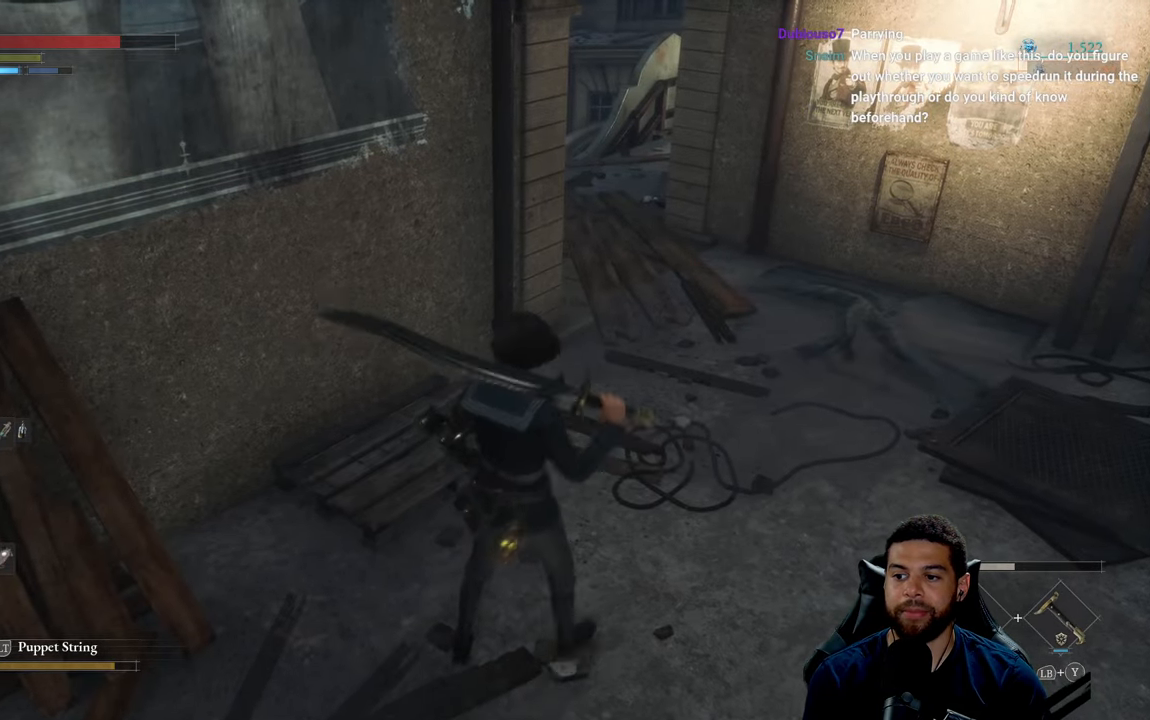
{"buttons": [], "left_stick": "left", "right_stick": "left", "events": [[83, "left_stick", "left"], [166, "right_stick", "left"], [183, "left_stick", "down"], [333, "left_stick", "center"], [383, "left_stick", "left"]]}
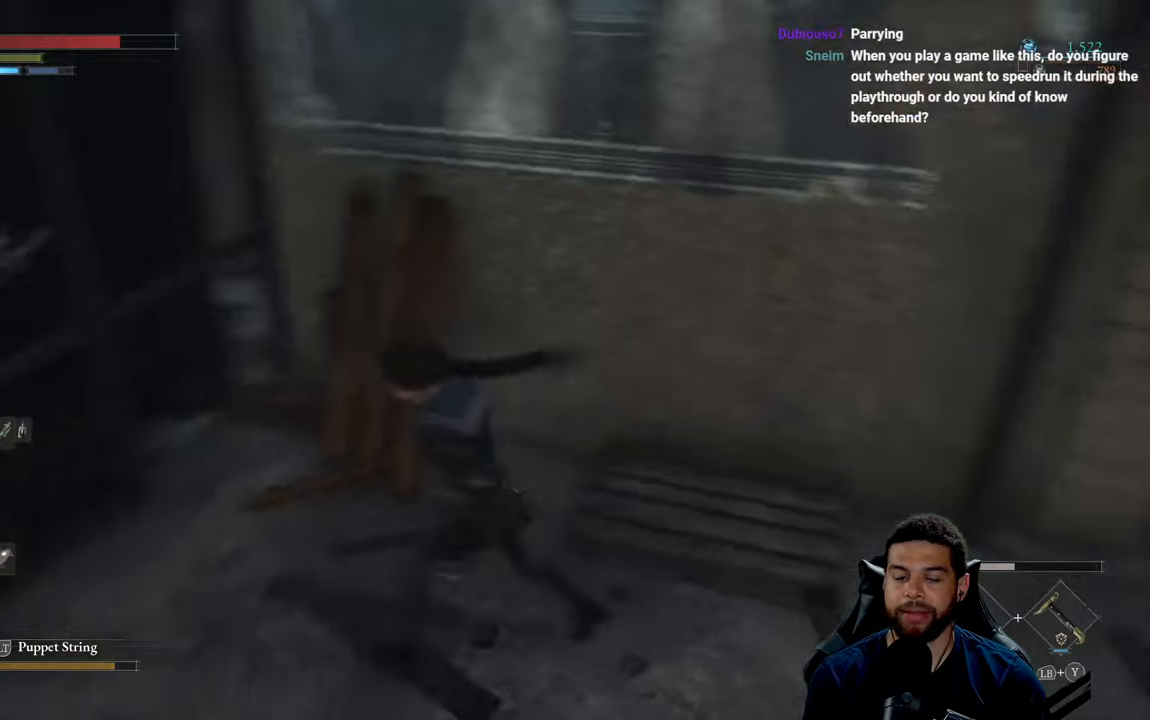
{"buttons": [], "left_stick": "up-left", "right_stick": "center", "events": [[50, "right_stick", "up-left"], [217, "left_stick", "up-left"], [250, "right_stick", "center"]]}
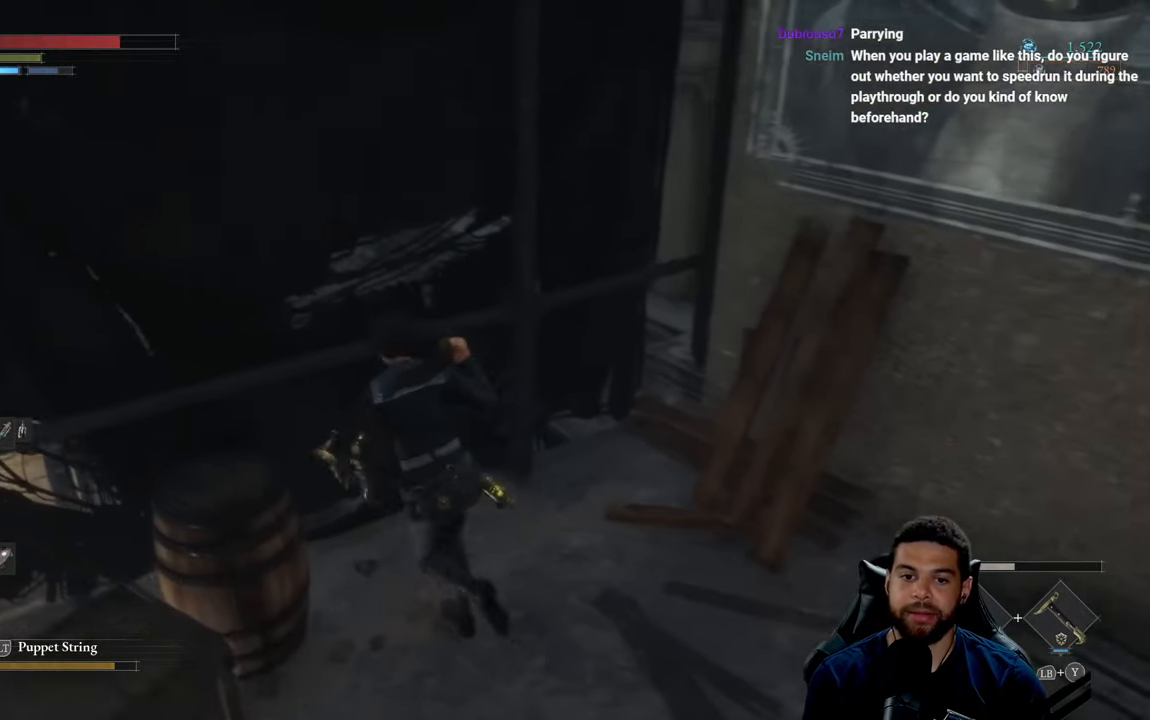
{"buttons": [], "left_stick": "right", "right_stick": "right", "events": [[100, "left_stick", "center"], [167, "left_stick", "down"], [300, "right_stick", "right"], [450, "left_stick", "right"]]}
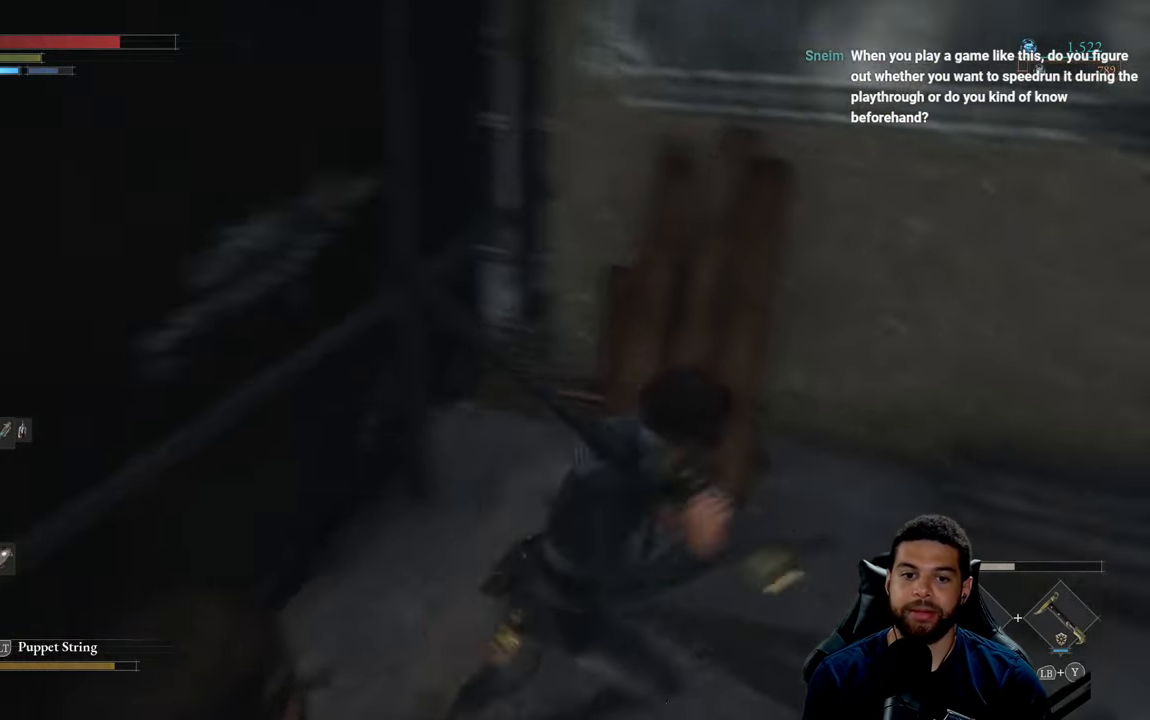
{"buttons": [], "left_stick": "up-right", "right_stick": "center", "events": [[67, "left_stick", "up-right"], [233, "right_stick", "center"]]}
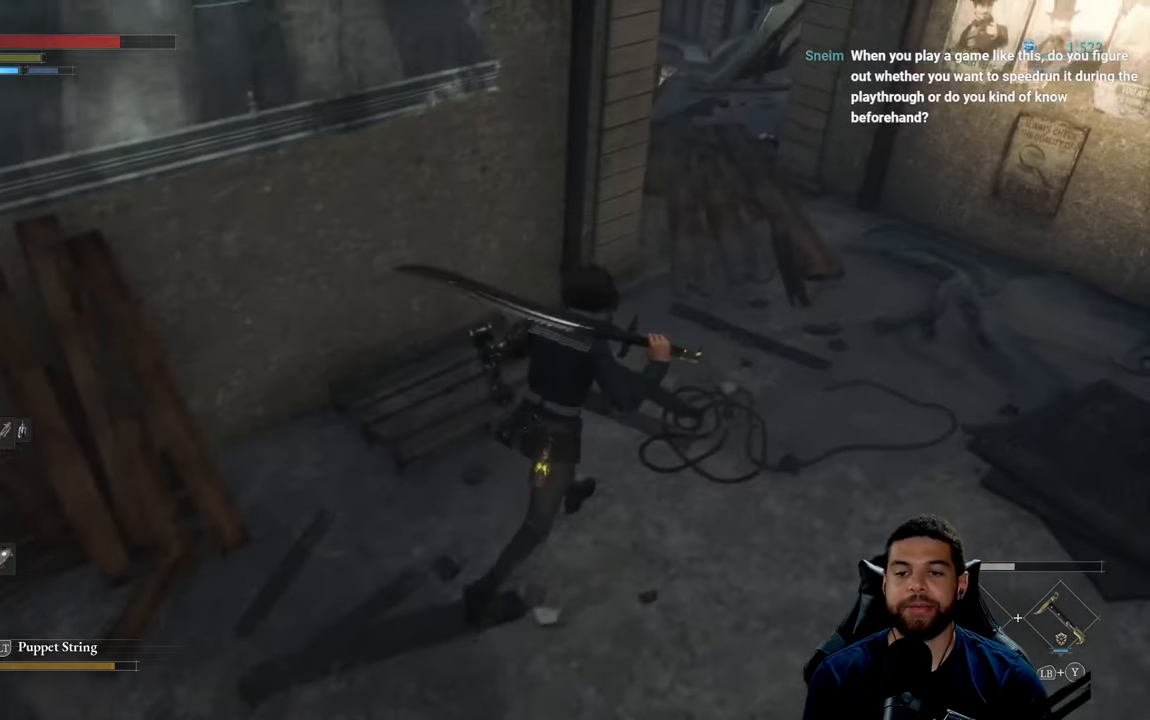
{"buttons": [], "left_stick": "up-right", "right_stick": "center", "events": []}
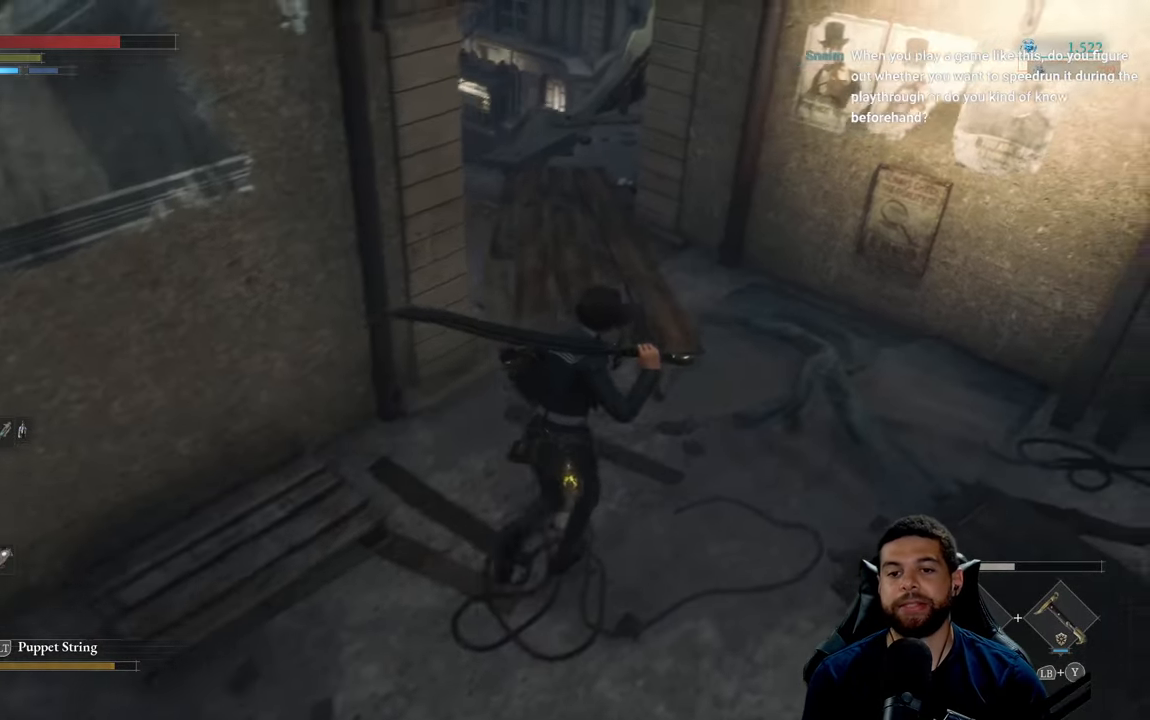
{"buttons": [], "left_stick": "up", "right_stick": "center", "events": [[67, "right_stick", "left"], [183, "right_stick", "center"], [267, "left_stick", "up"]]}
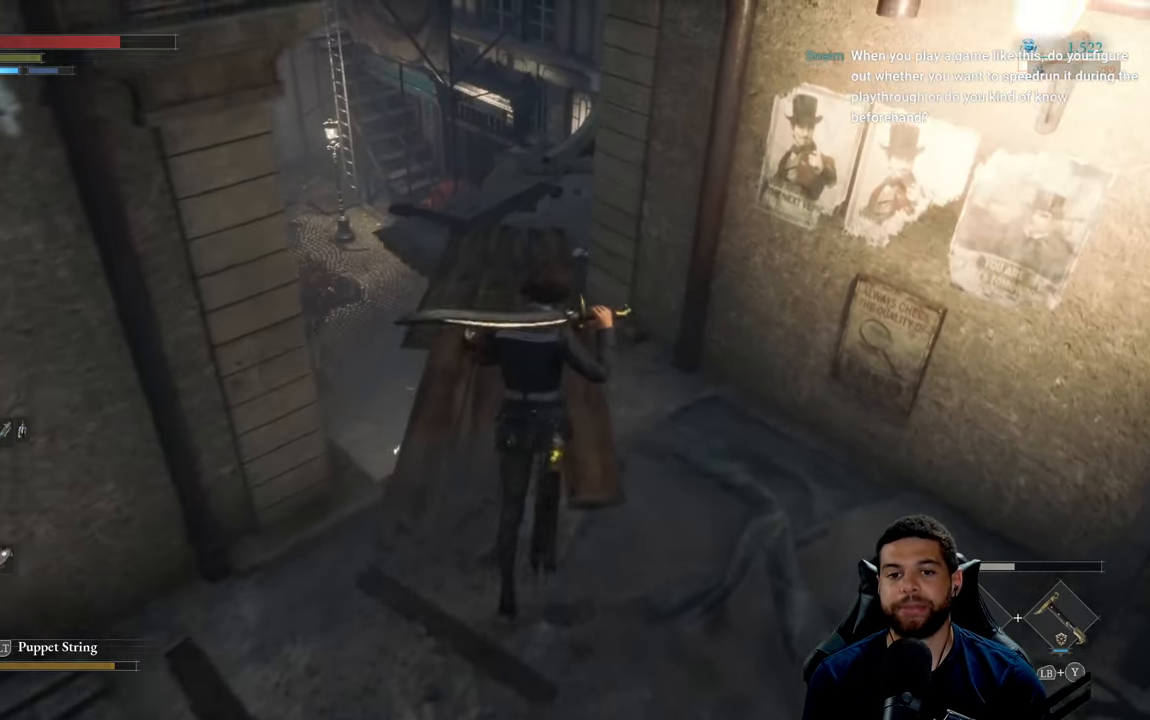
{"buttons": [], "left_stick": "up", "right_stick": "center", "events": []}
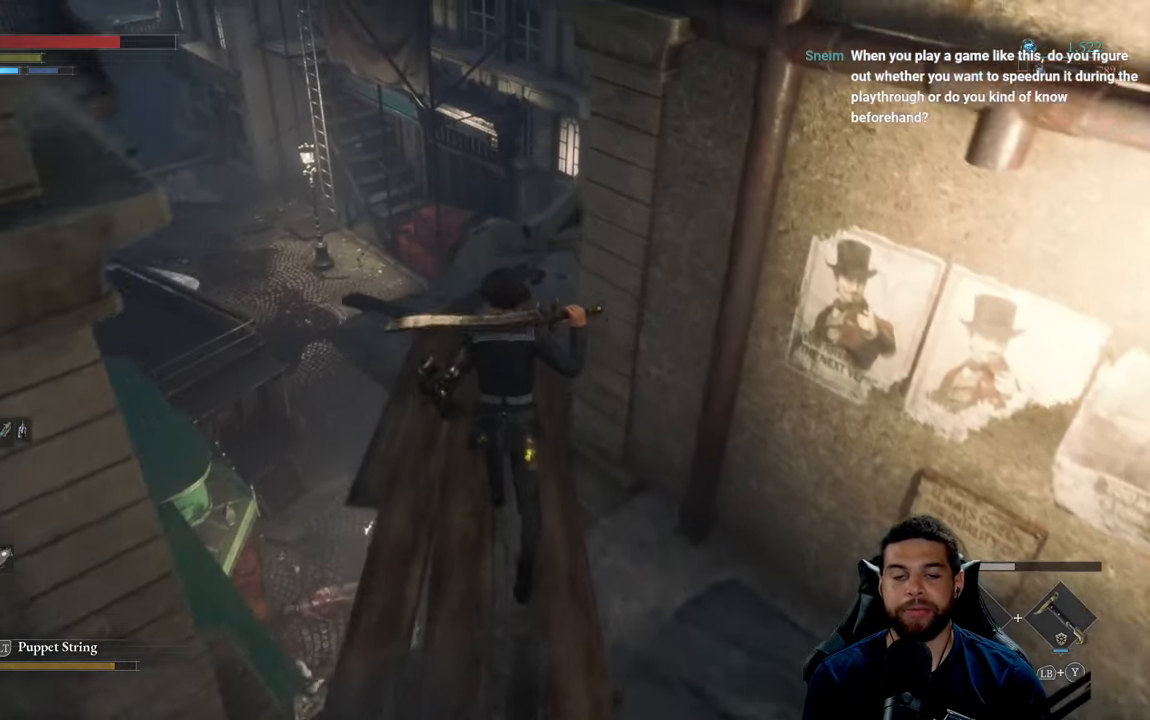
{"buttons": [], "left_stick": "center", "right_stick": "center", "events": [[133, "right_stick", "right"], [250, "left_stick", "center"], [300, "right_stick", "center"]]}
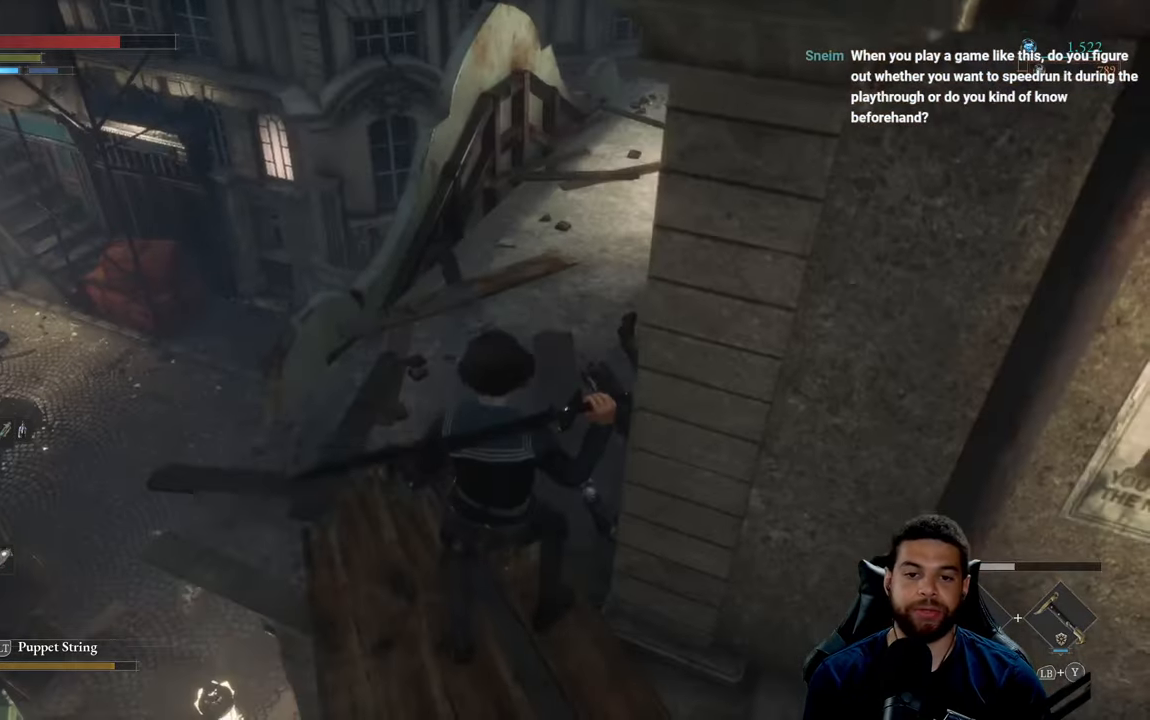
{"buttons": [], "left_stick": "up", "right_stick": "right", "events": [[150, "left_stick", "up"], [333, "right_stick", "right"]]}
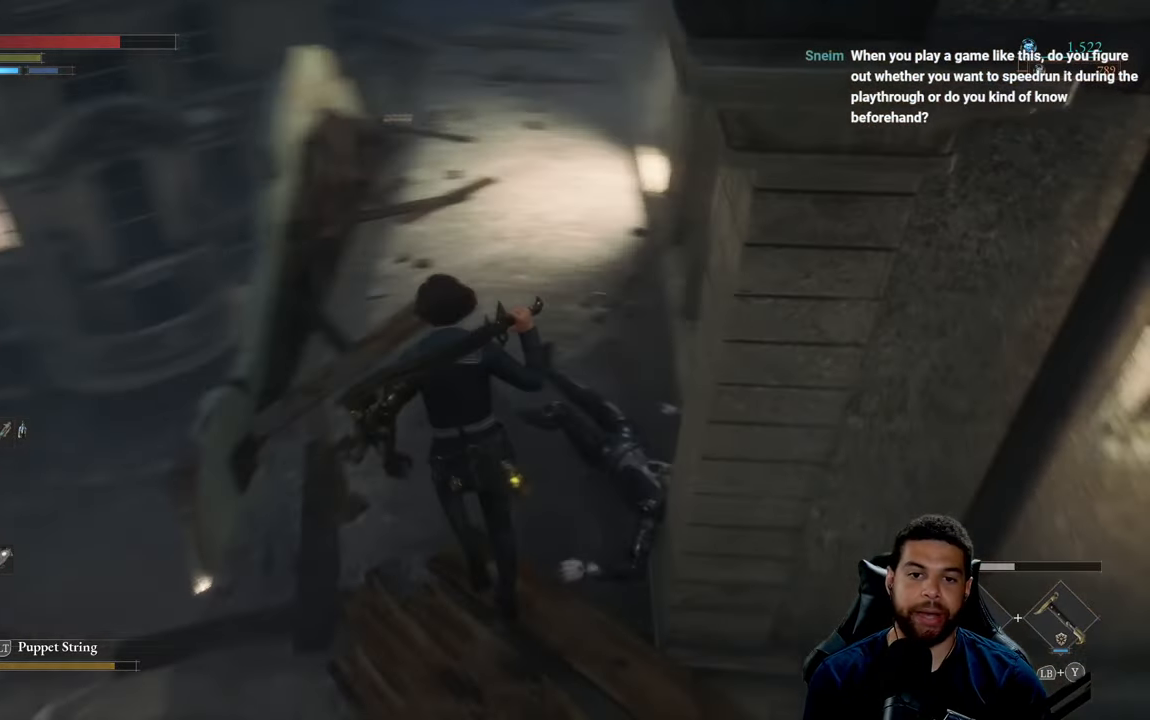
{"buttons": [], "left_stick": "up", "right_stick": "center", "events": [[33, "right_stick", "center"]]}
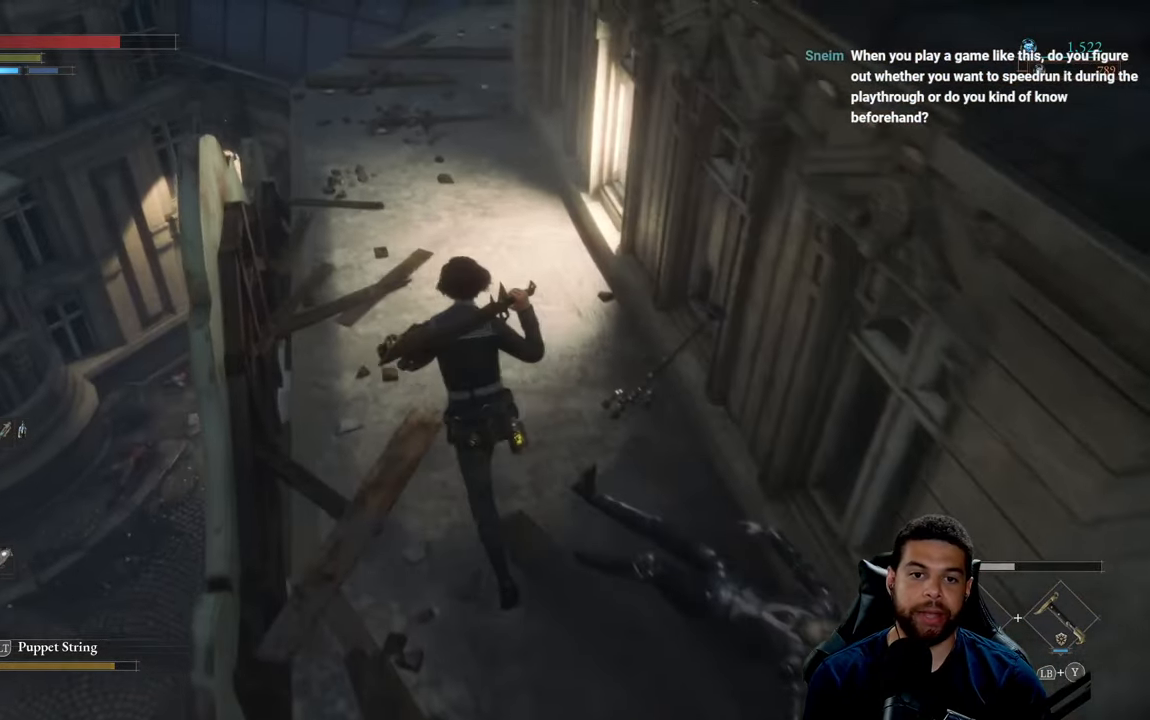
{"buttons": [], "left_stick": "up", "right_stick": "up", "events": [[300, "right_stick", "up"]]}
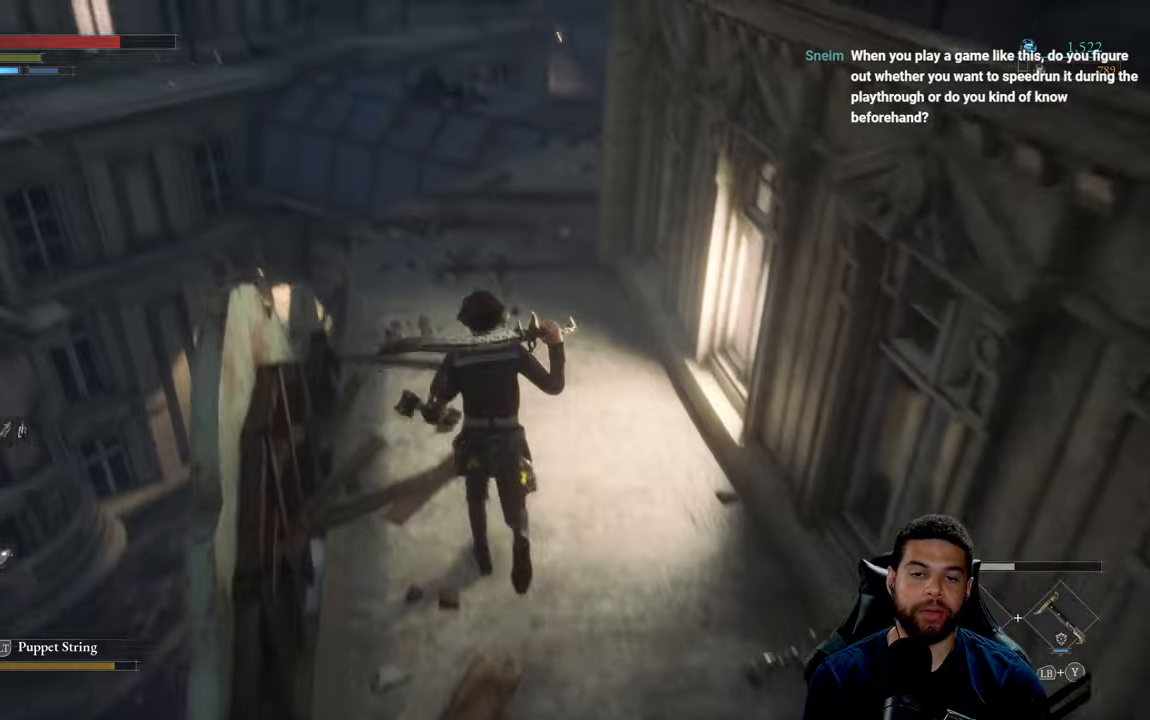
{"buttons": [], "left_stick": "up", "right_stick": "center", "events": [[50, "right_stick", "center"], [150, "right_stick", "right"], [234, "right_stick", "center"]]}